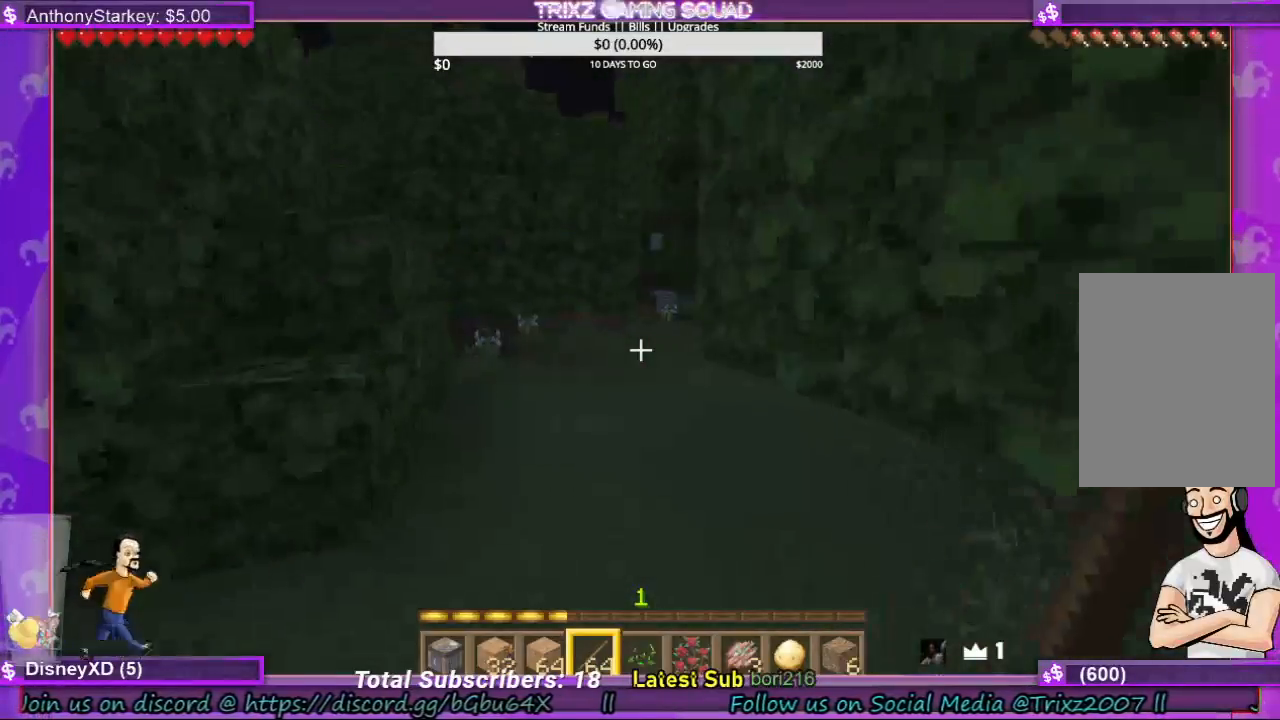
Gameplay with keyboard and mouse; each line is a JSON object with the keys and mouse buttons held at the frame after it. "events" lists presses ("down") and releases ("up") of "a", "ctrl", "d", "e", "f", "q", "r", "s", "shift", "space", "tab", "w", "mouse_left", "mouse_wheel", "mouse_right" and "mouse_mb4" between this image and that frame as [ms after this image, input, new state], when the widget could be followed in between. "mouse_left", "mouse_wheel", "mouse_right", "mouse_mb4" = the "left", "wheel", "right", "mb4" buttons of the "mouse" list. No other keys are recorded. Fast repeated clicks can show as one long hold. "wheel" means that the mouse wheel is clicked or scrolled. Mouse movement is not recorded.
{"keys": ["w"], "mouse": [], "events": []}
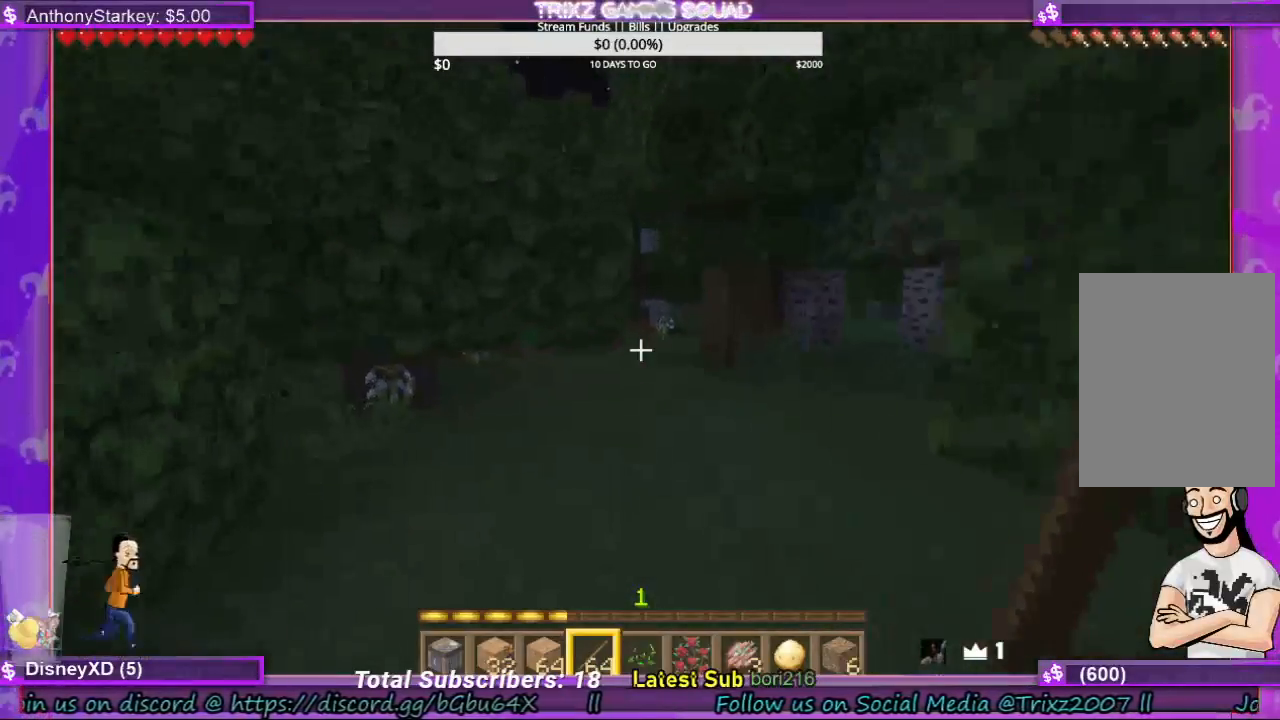
{"keys": ["w"], "mouse": [], "events": []}
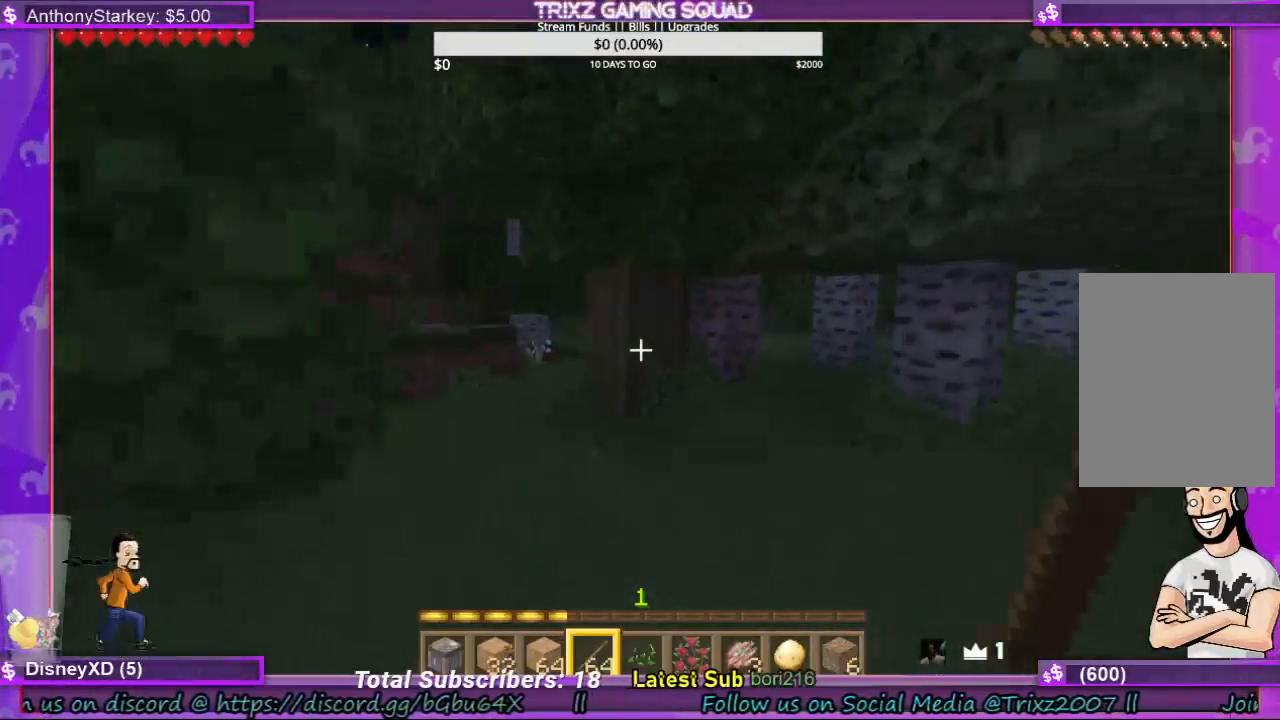
{"keys": [], "mouse": [], "events": [[433, "w", "up"]]}
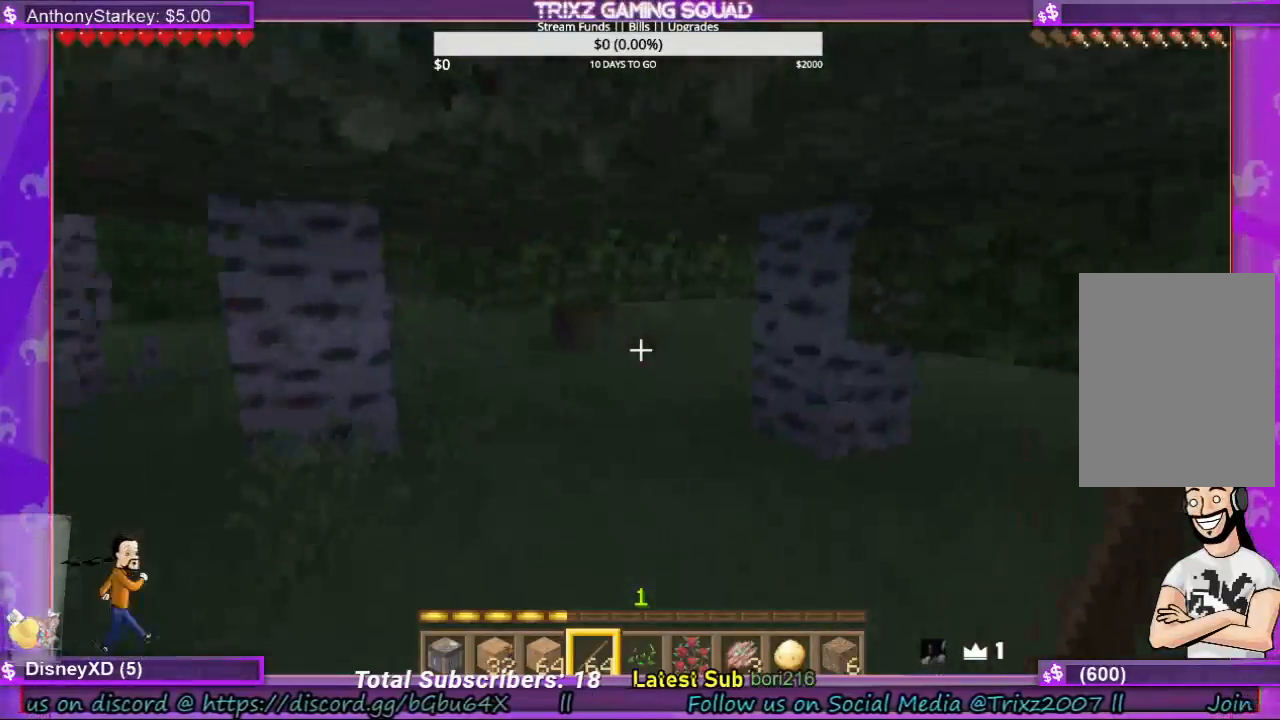
{"keys": [], "mouse": [], "events": []}
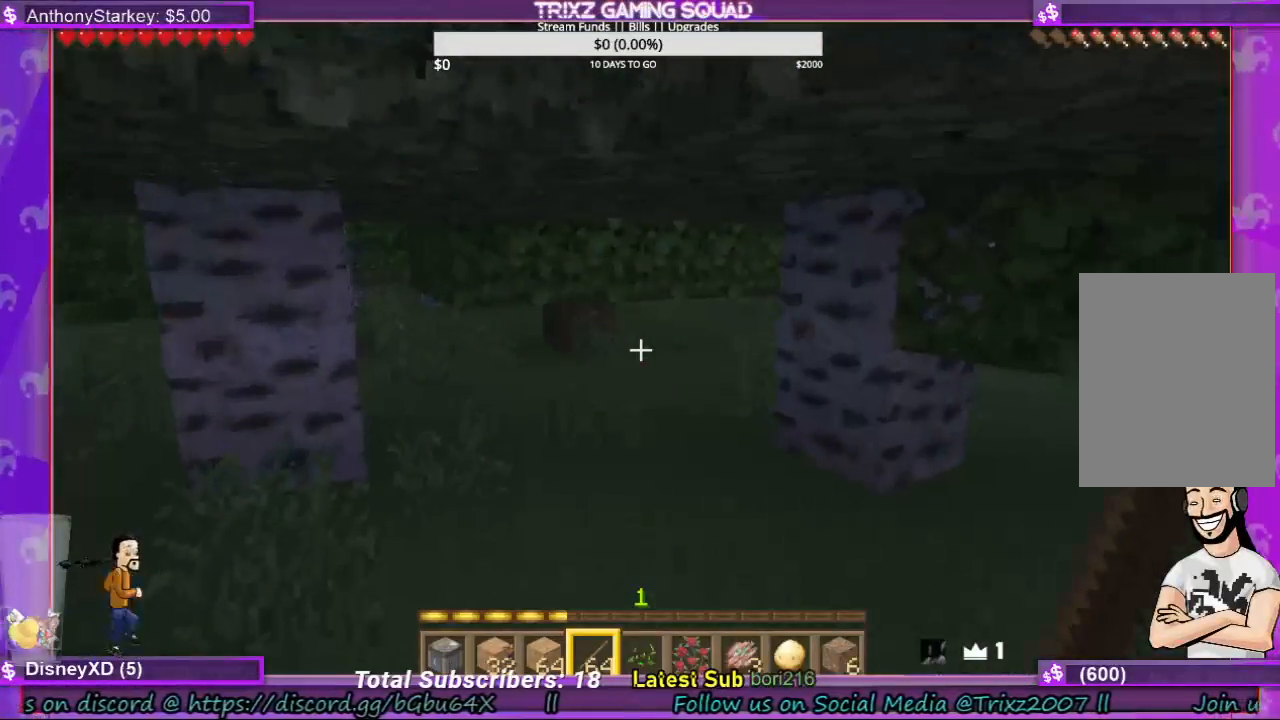
{"keys": [], "mouse": [], "events": []}
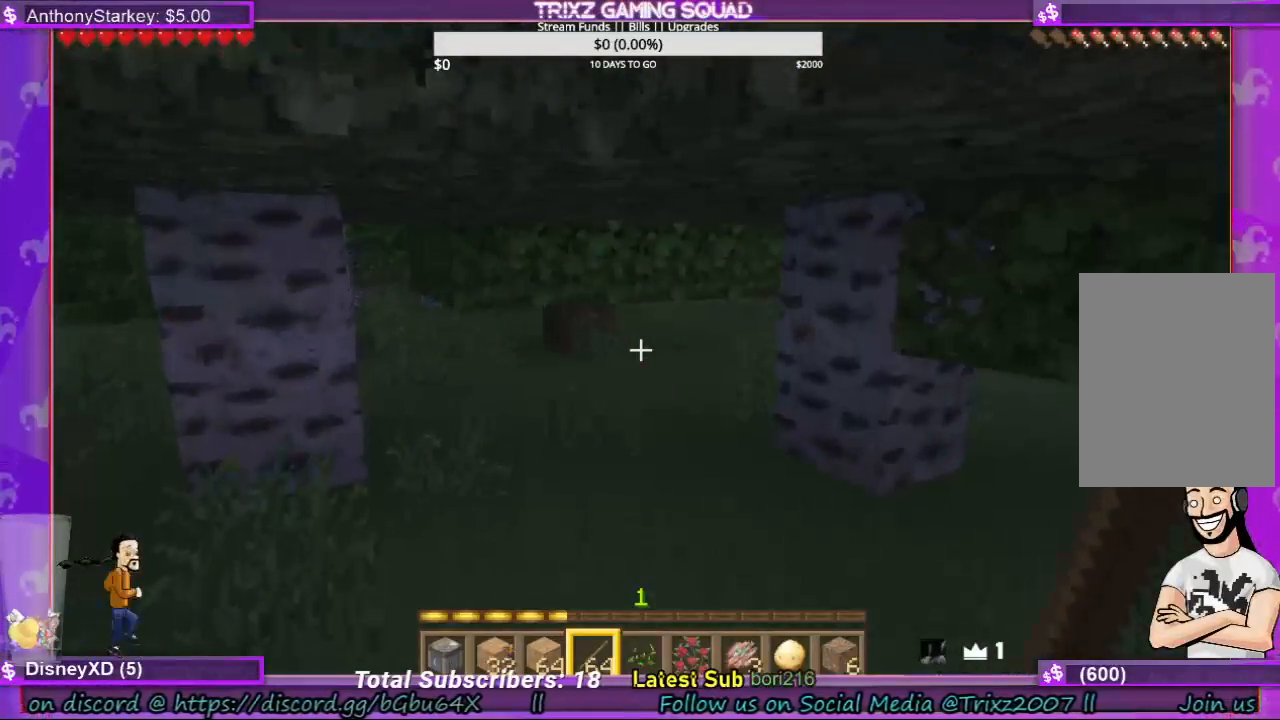
{"keys": ["shift", "w"], "mouse": [], "events": [[167, "a", "down"], [167, "w", "down"], [300, "a", "up"], [333, "shift", "down"]]}
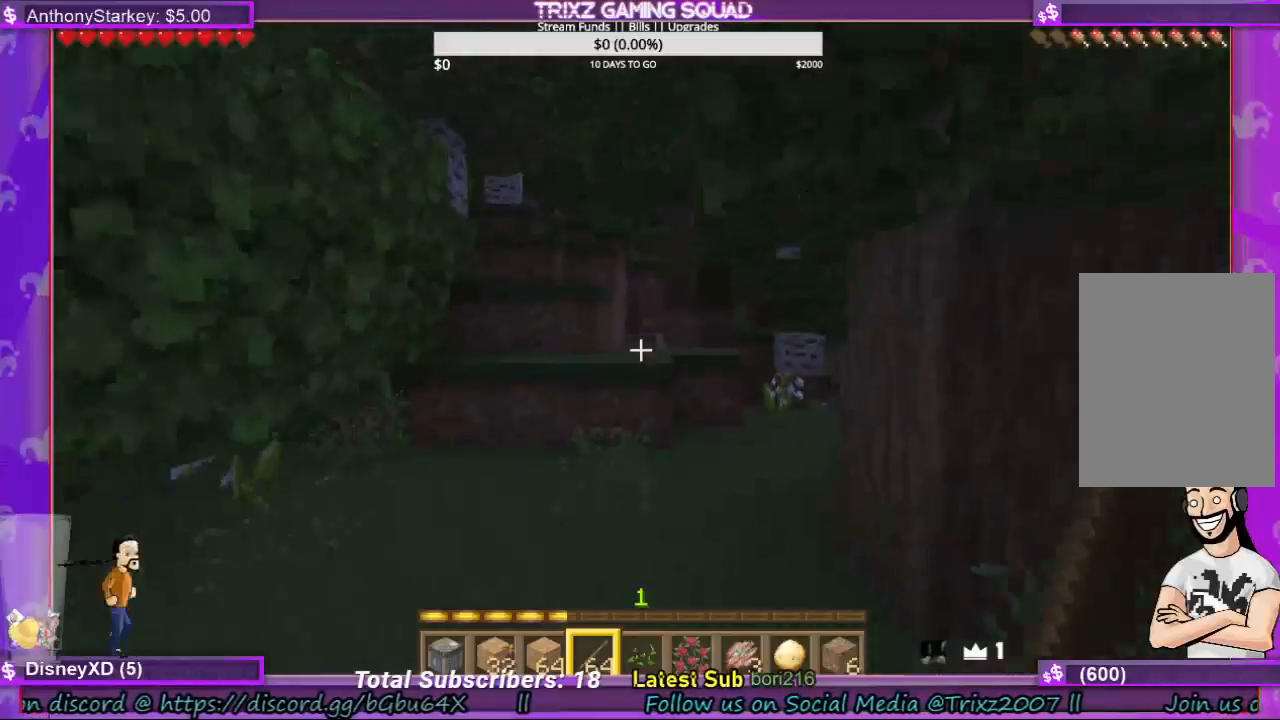
{"keys": ["shift", "w"], "mouse": [], "events": []}
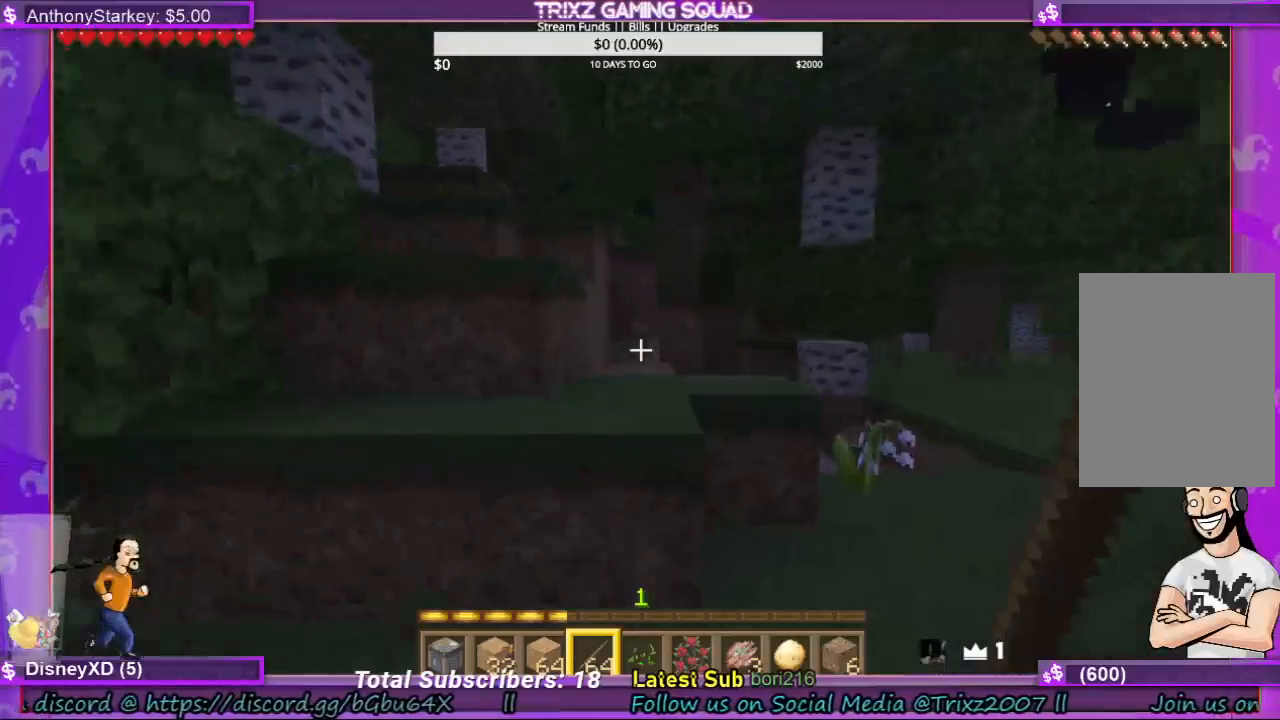
{"keys": ["shift", "w"], "mouse": [], "events": [[133, "space", "down"], [233, "space", "up"]]}
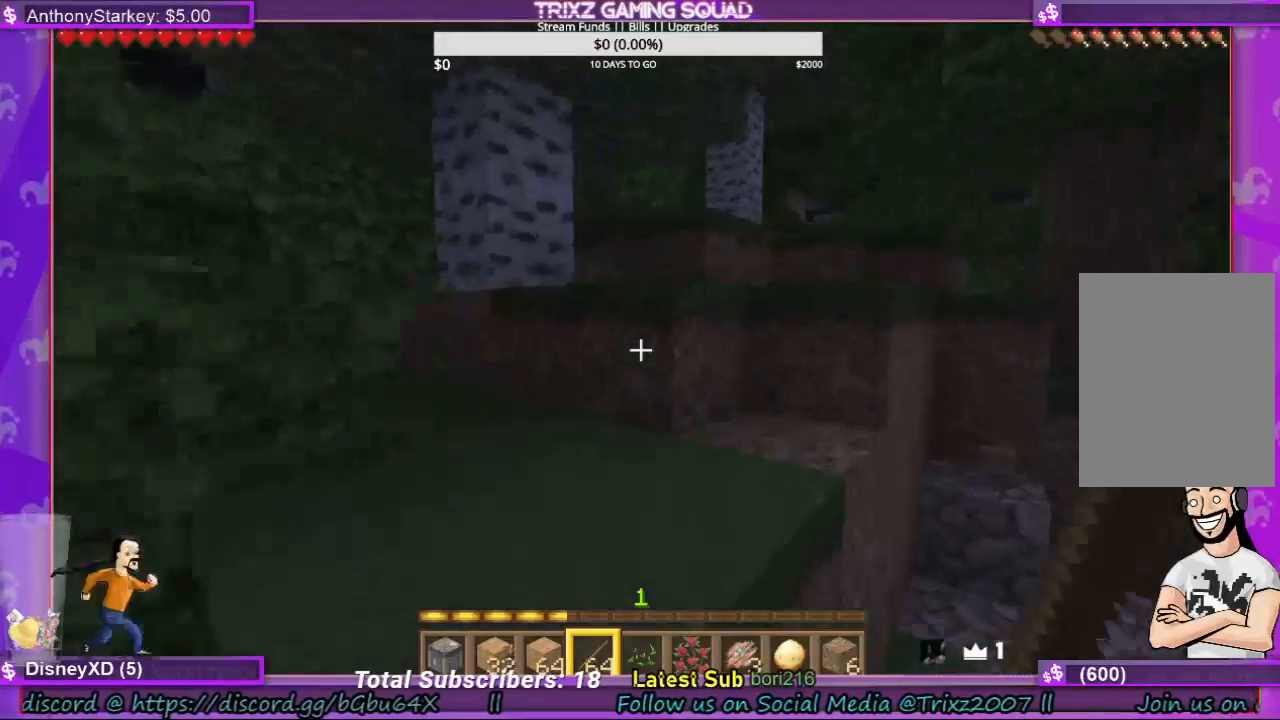
{"keys": ["shift", "w"], "mouse": [], "events": [[100, "space", "down"], [200, "space", "up"]]}
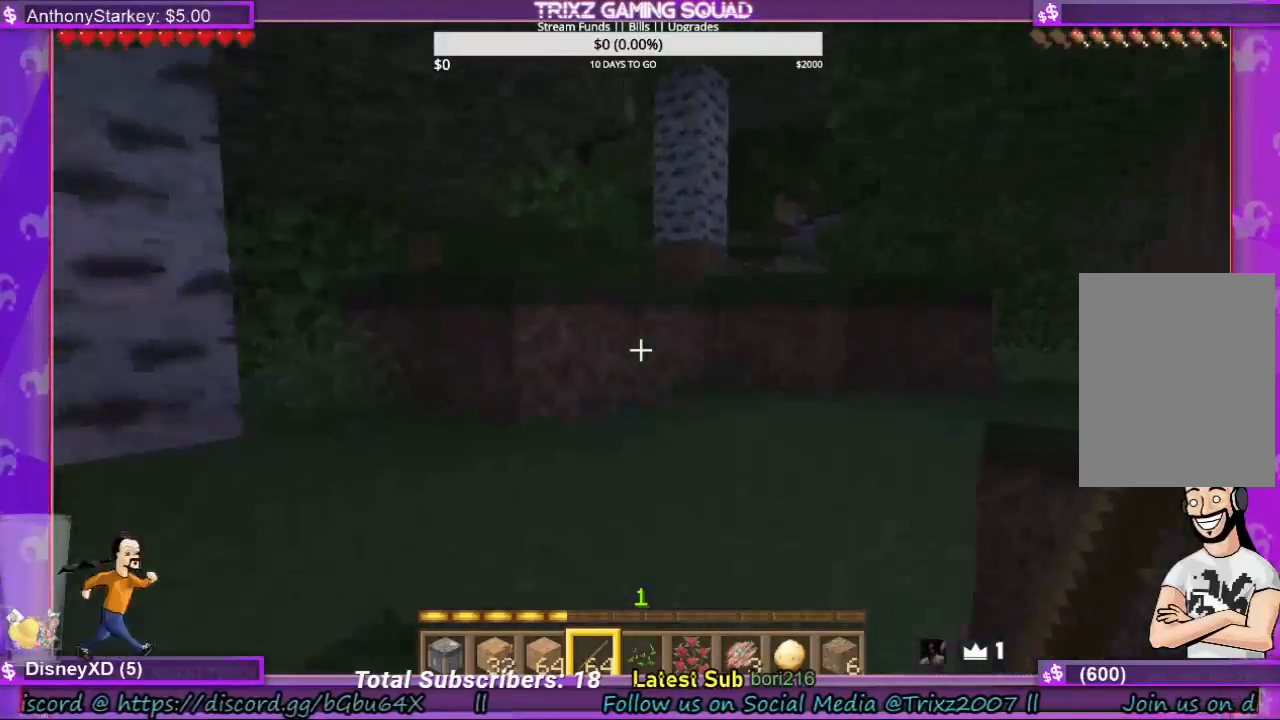
{"keys": ["w"], "mouse": [], "events": [[67, "space", "down"], [200, "space", "up"], [367, "shift", "up"]]}
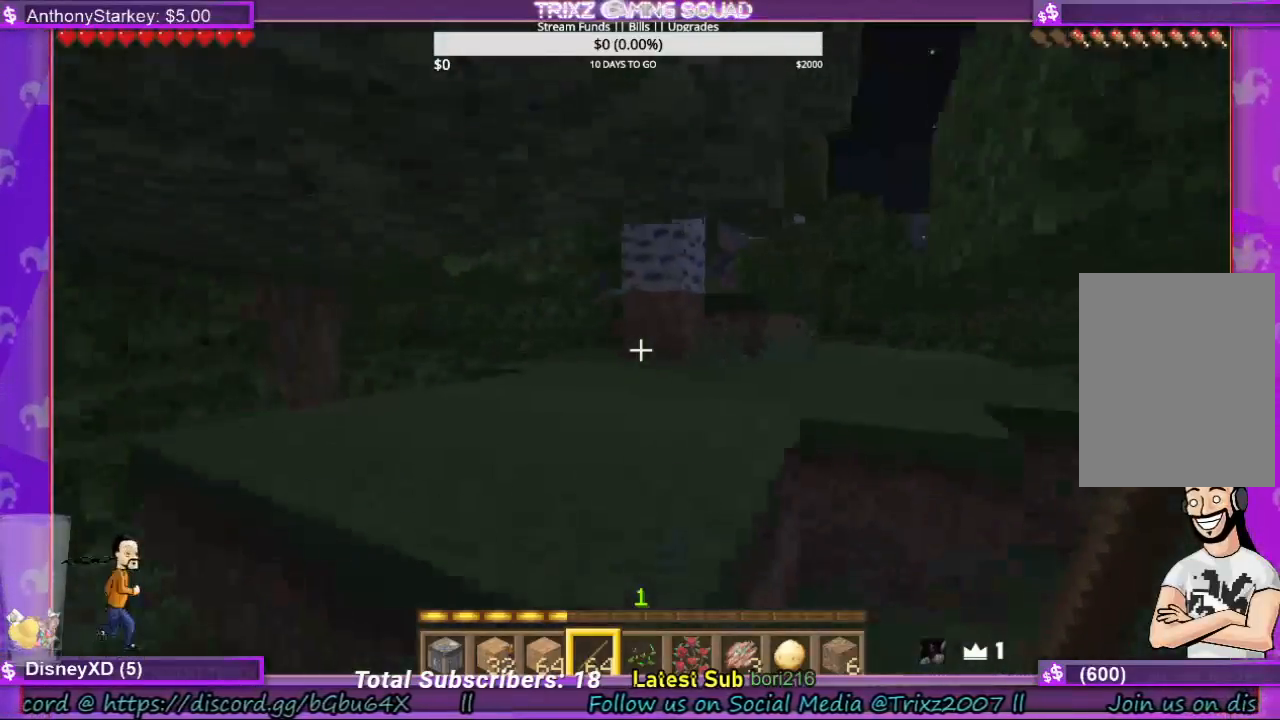
{"keys": ["w"], "mouse": [], "events": [[167, "w", "up"], [433, "w", "down"]]}
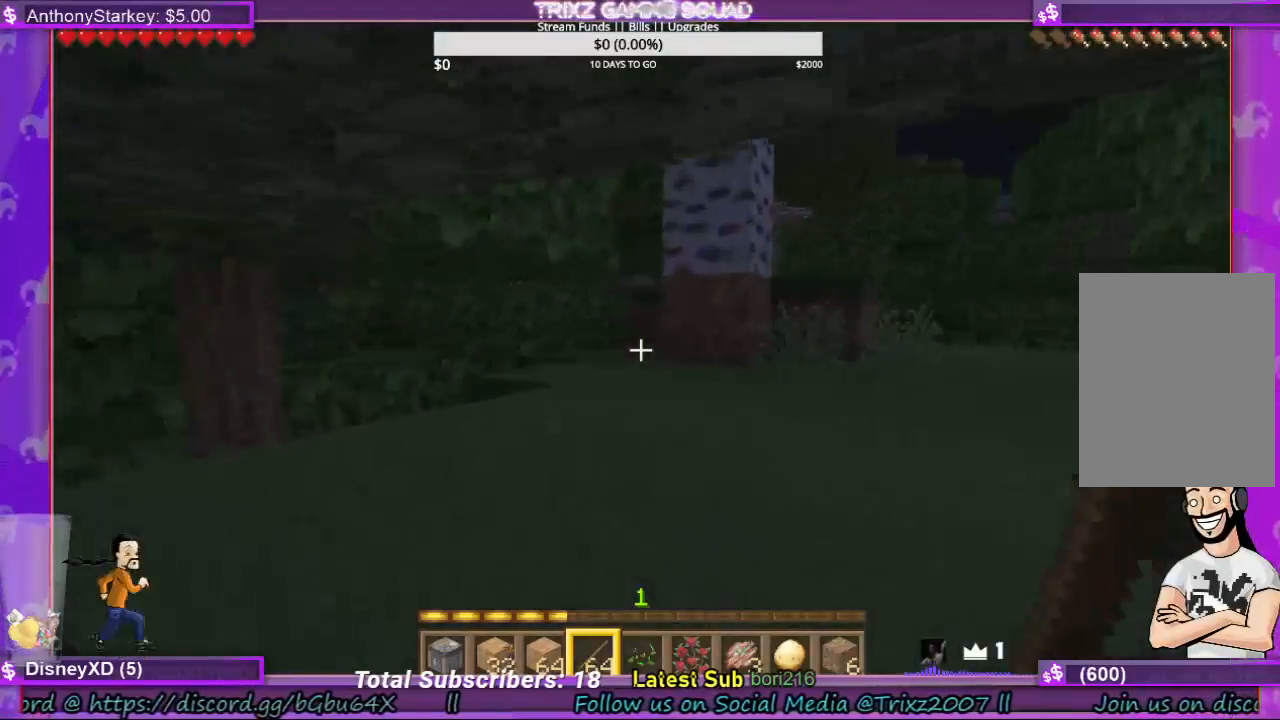
{"keys": ["d", "shift", "w"], "mouse": [], "events": [[100, "shift", "down"], [200, "shift", "up"], [267, "space", "down"], [433, "d", "down"], [433, "space", "up"], [500, "shift", "down"]]}
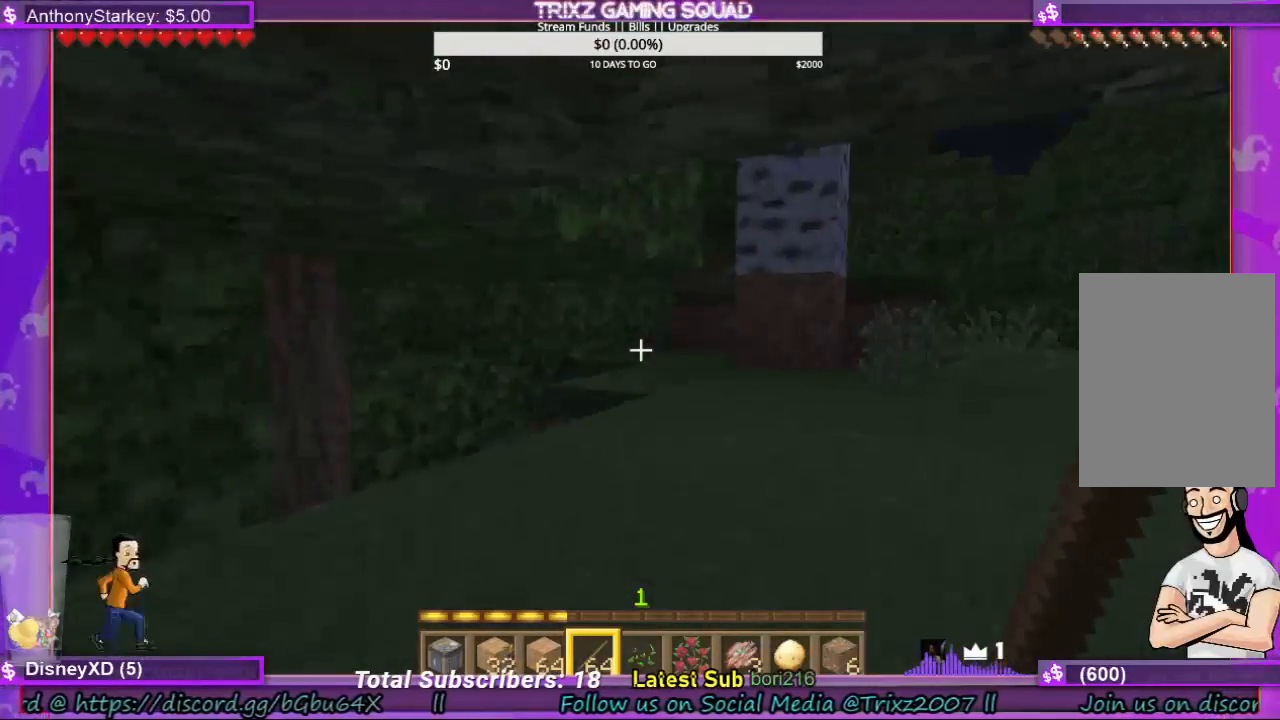
{"keys": ["w"], "mouse": [], "events": [[33, "d", "up"], [267, "shift", "up"], [300, "space", "down"], [467, "space", "up"]]}
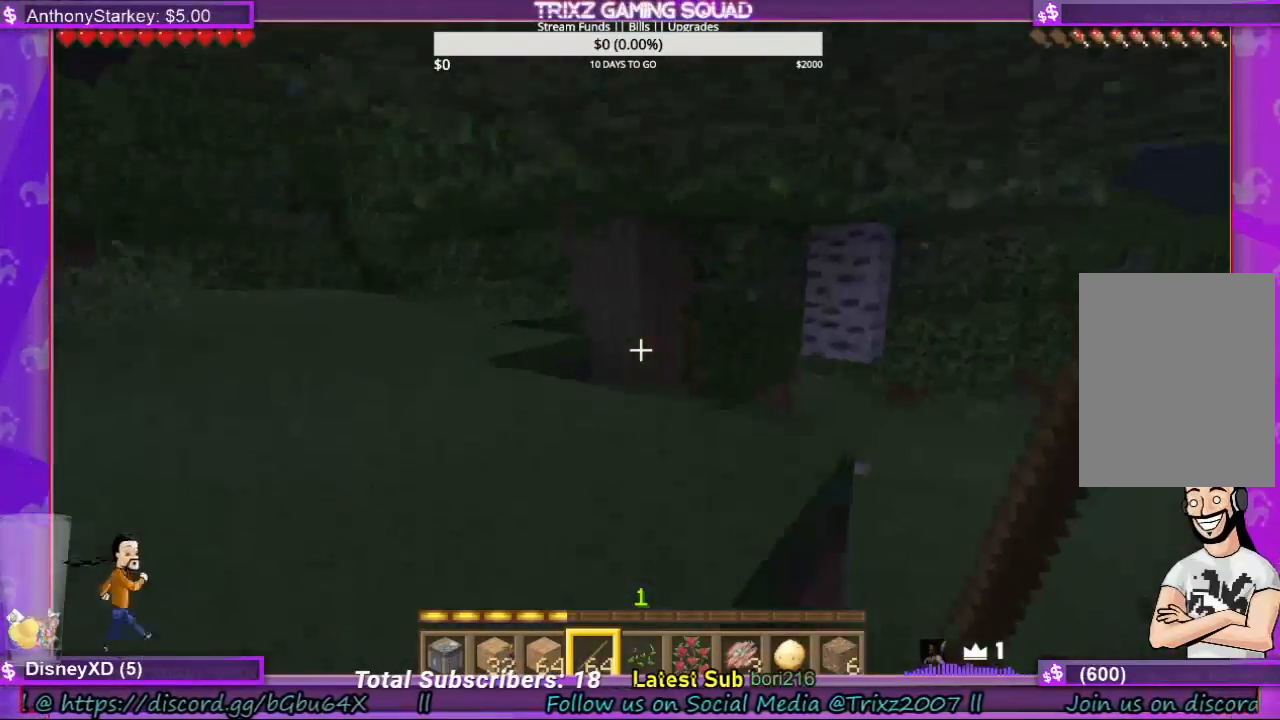
{"keys": ["shift", "space", "w"], "mouse": [], "events": [[67, "shift", "down"], [67, "space", "down"], [200, "shift", "up"], [200, "space", "up"], [267, "shift", "down"], [300, "space", "down"], [400, "space", "up"], [500, "space", "down"]]}
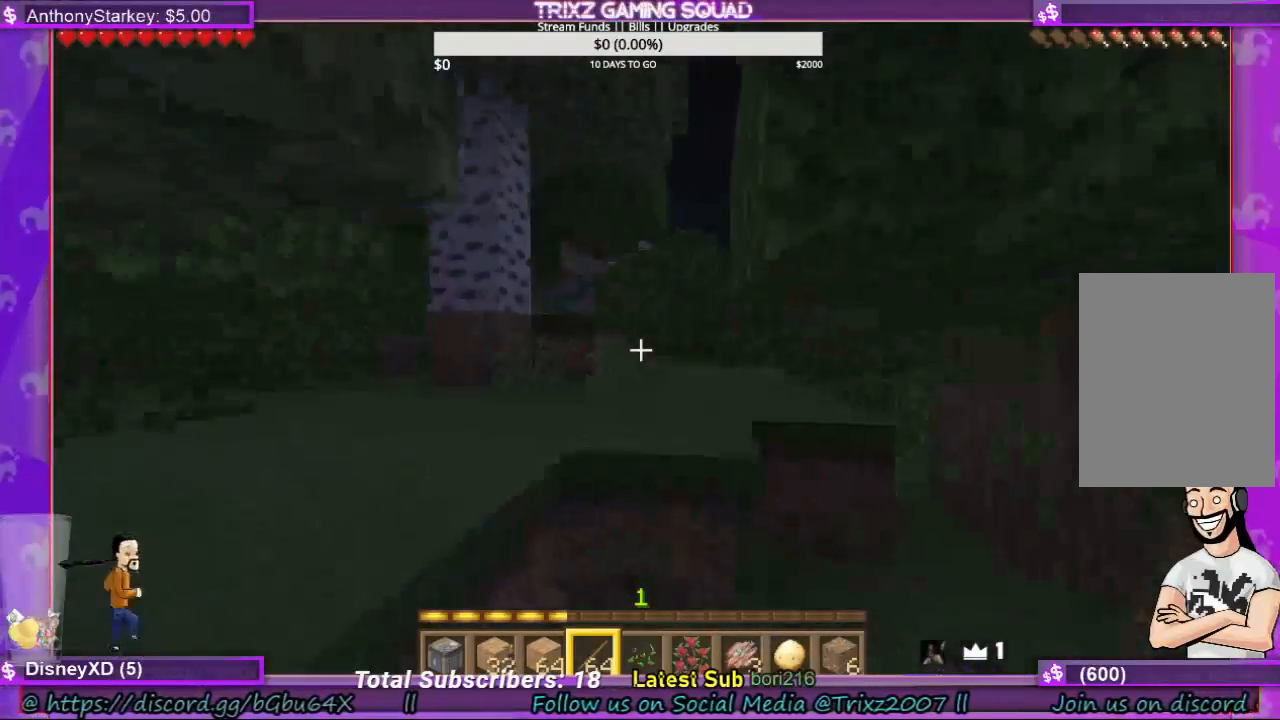
{"keys": ["a"], "mouse": [], "events": [[100, "space", "up"], [267, "shift", "up"], [400, "a", "down"], [400, "w", "up"]]}
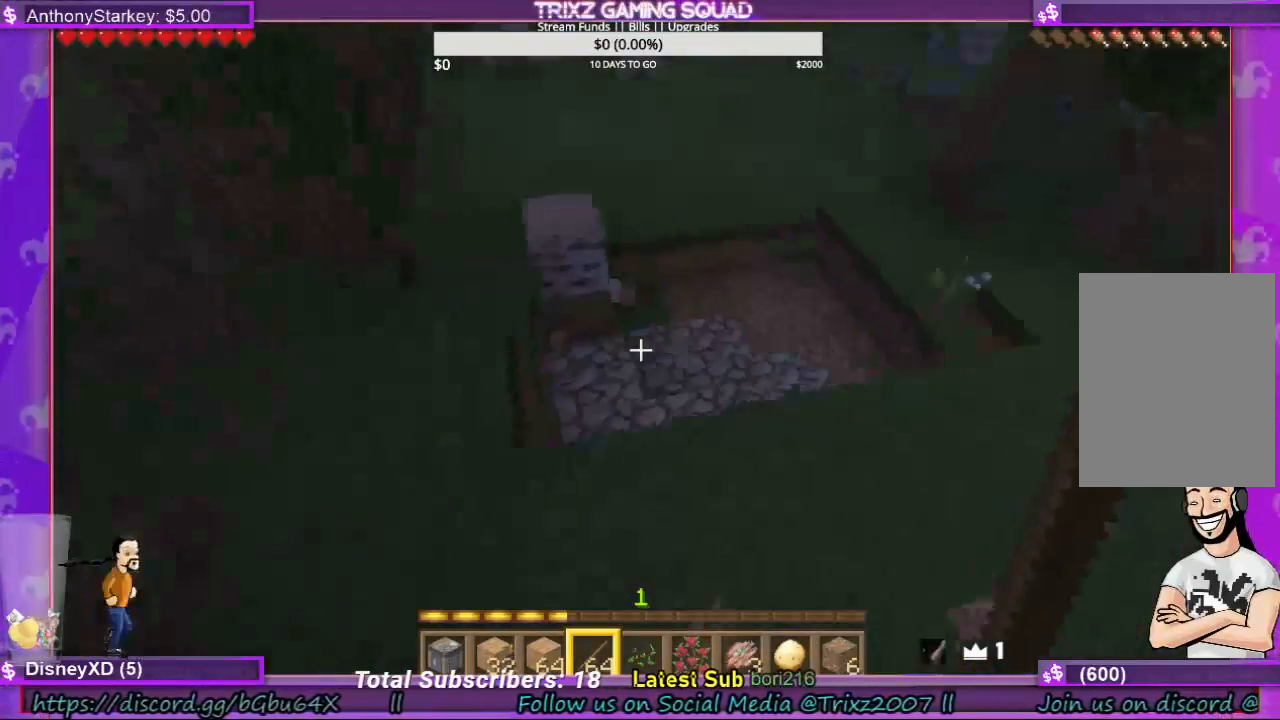
{"keys": [], "mouse": [], "events": [[200, "a", "up"]]}
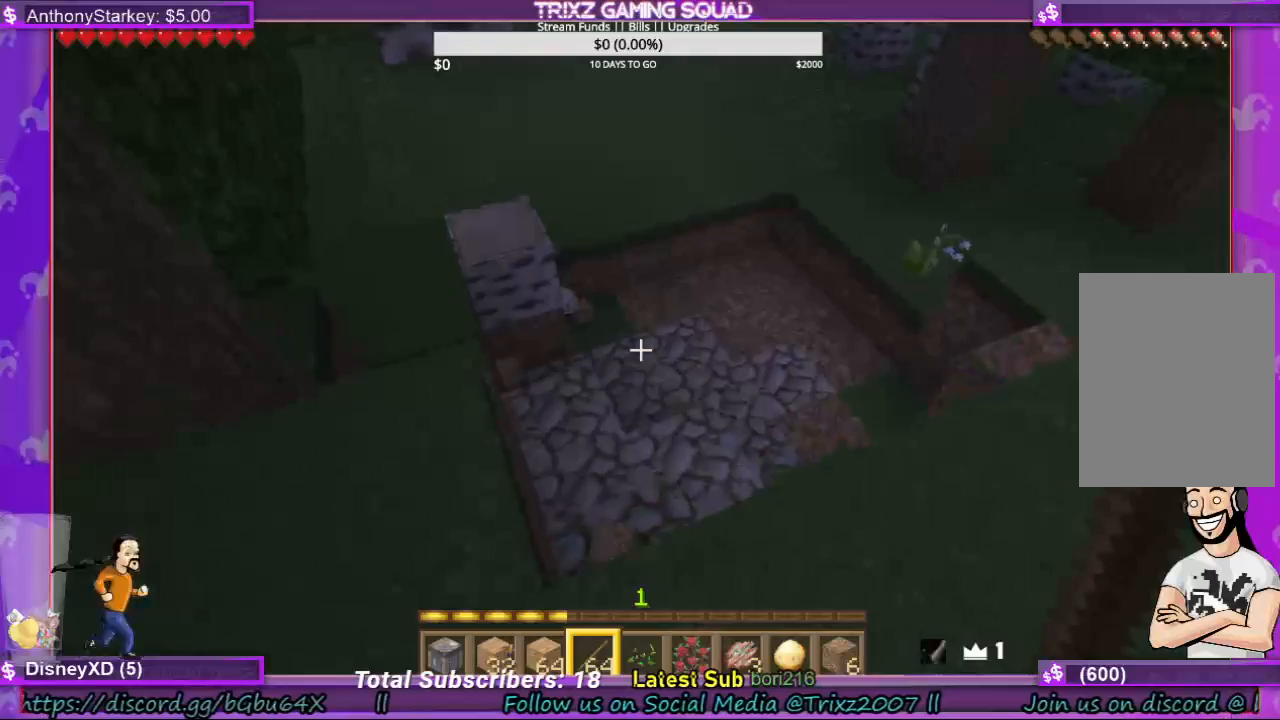
{"keys": ["a", "s"], "mouse": [], "events": [[200, "s", "down"], [300, "d", "down"], [467, "a", "down"], [500, "d", "up"]]}
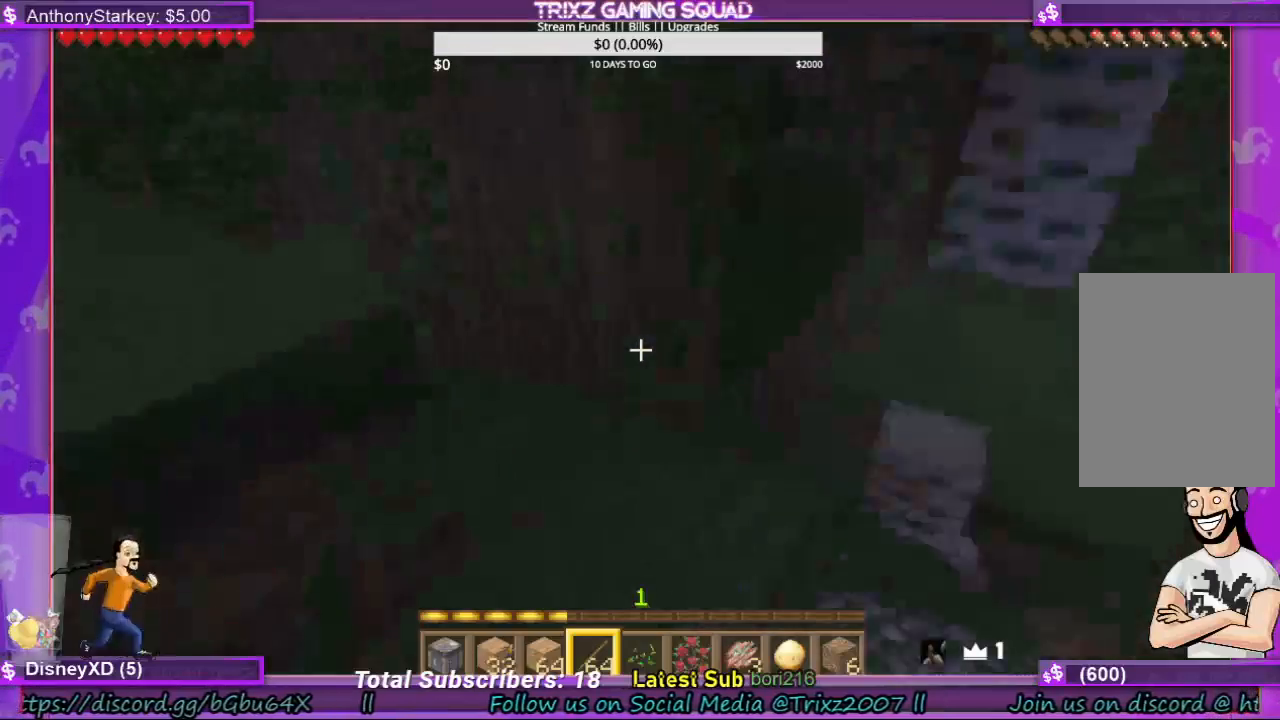
{"keys": ["a", "shift", "w"], "mouse": [], "events": [[67, "s", "up"], [200, "shift", "down"], [233, "w", "down"], [333, "space", "down"], [467, "space", "up"]]}
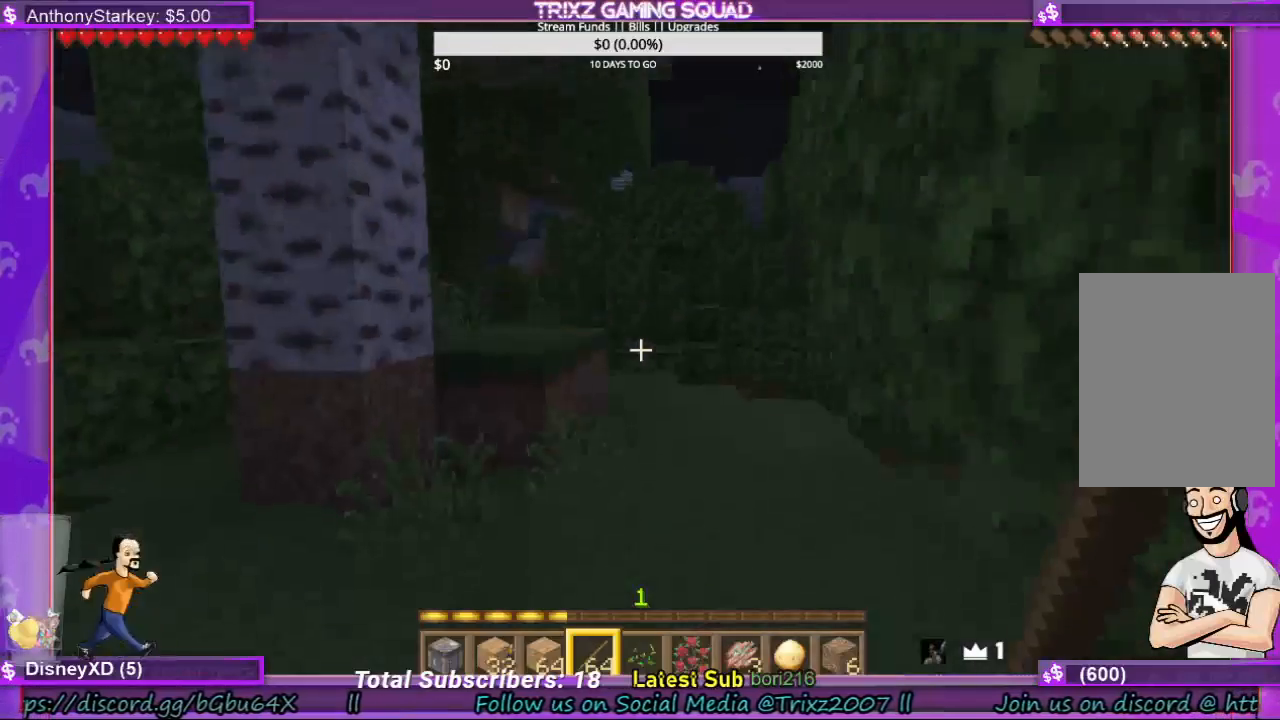
{"keys": ["d", "w"], "mouse": [], "events": [[133, "a", "up"], [200, "shift", "up"], [467, "d", "down"]]}
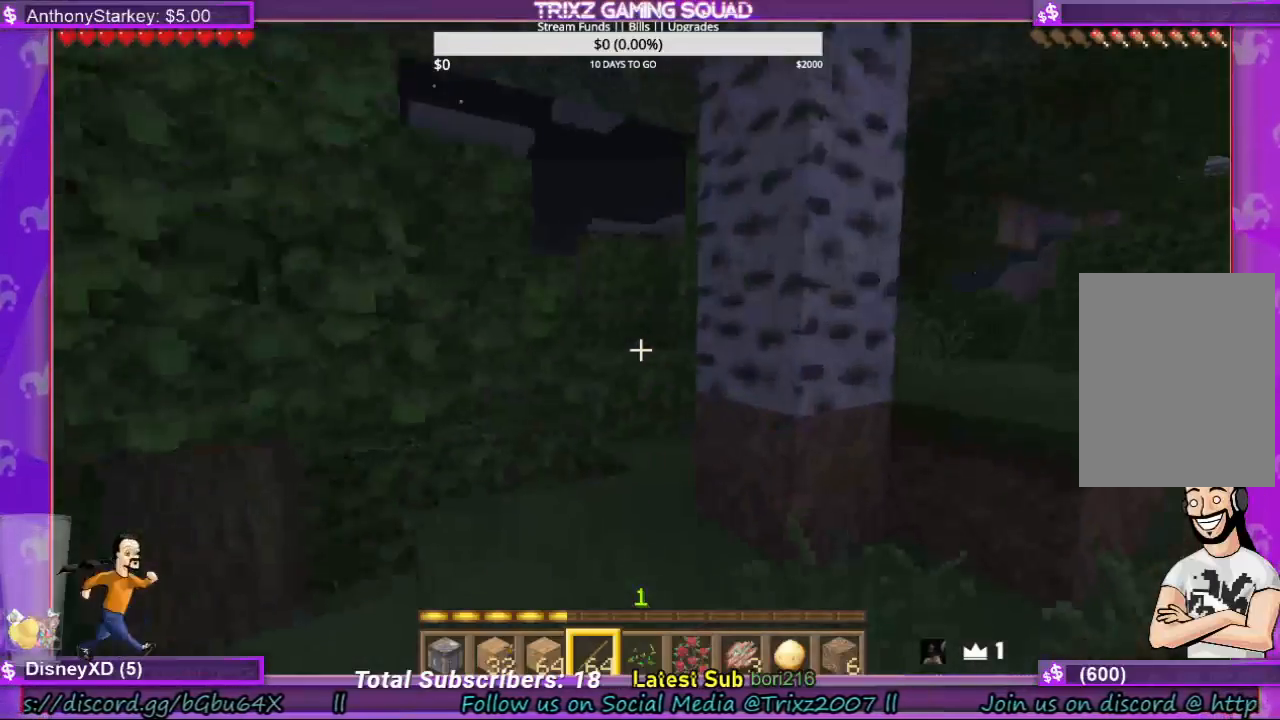
{"keys": ["d", "shift", "w"], "mouse": [], "events": [[67, "shift", "down"], [133, "d", "up"], [333, "d", "down"]]}
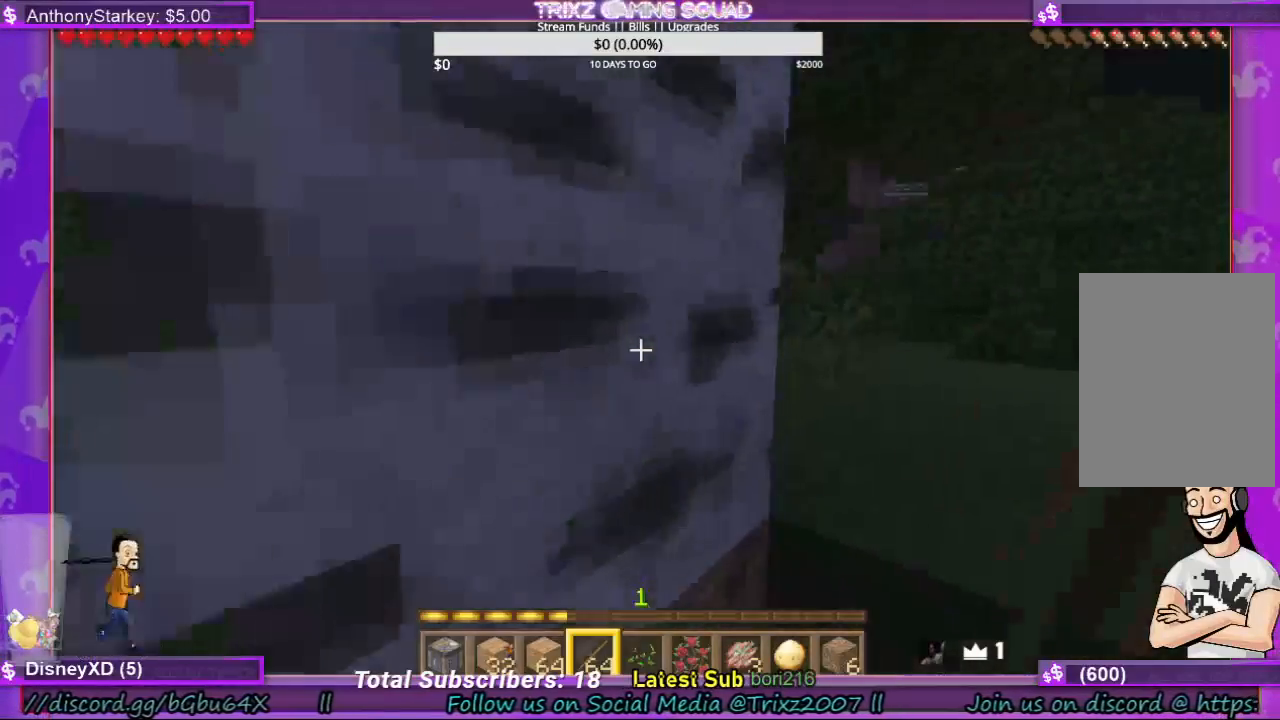
{"keys": ["shift", "w"], "mouse": [], "events": [[33, "space", "down"], [200, "space", "up"], [367, "d", "up"]]}
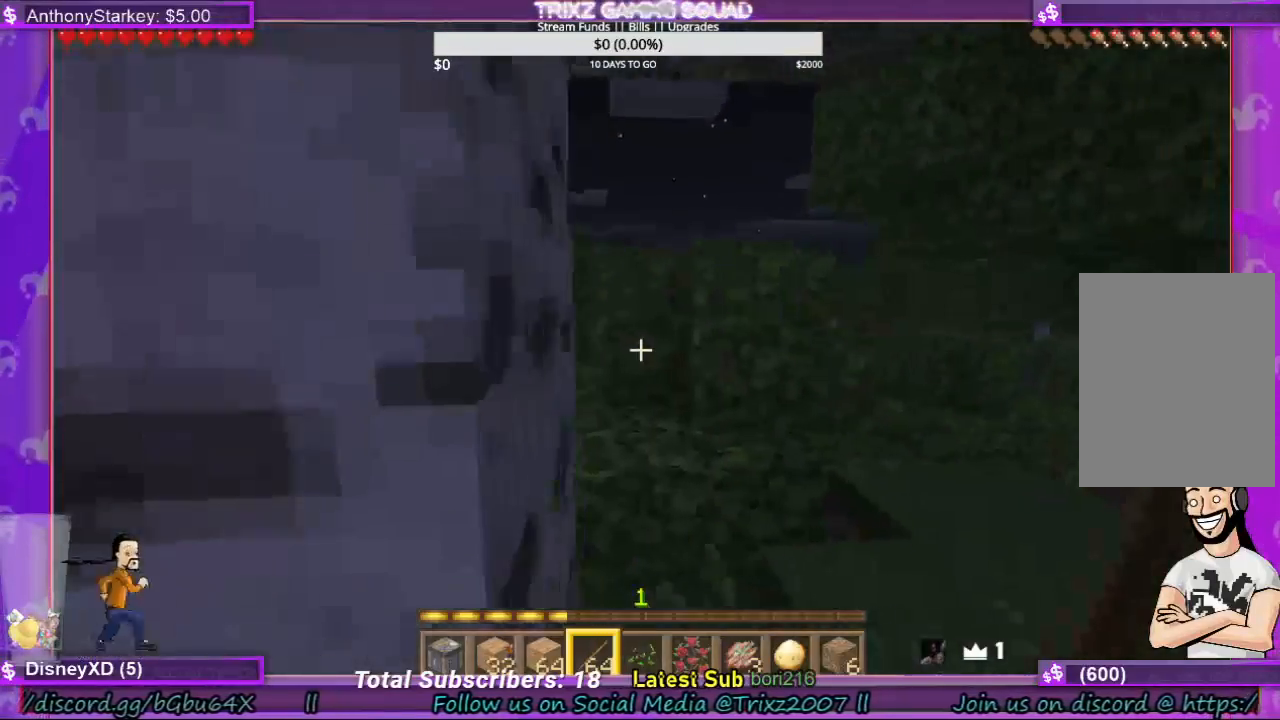
{"keys": ["shift", "space", "w"], "mouse": [], "events": [[67, "d", "down"], [233, "d", "up"], [467, "space", "down"]]}
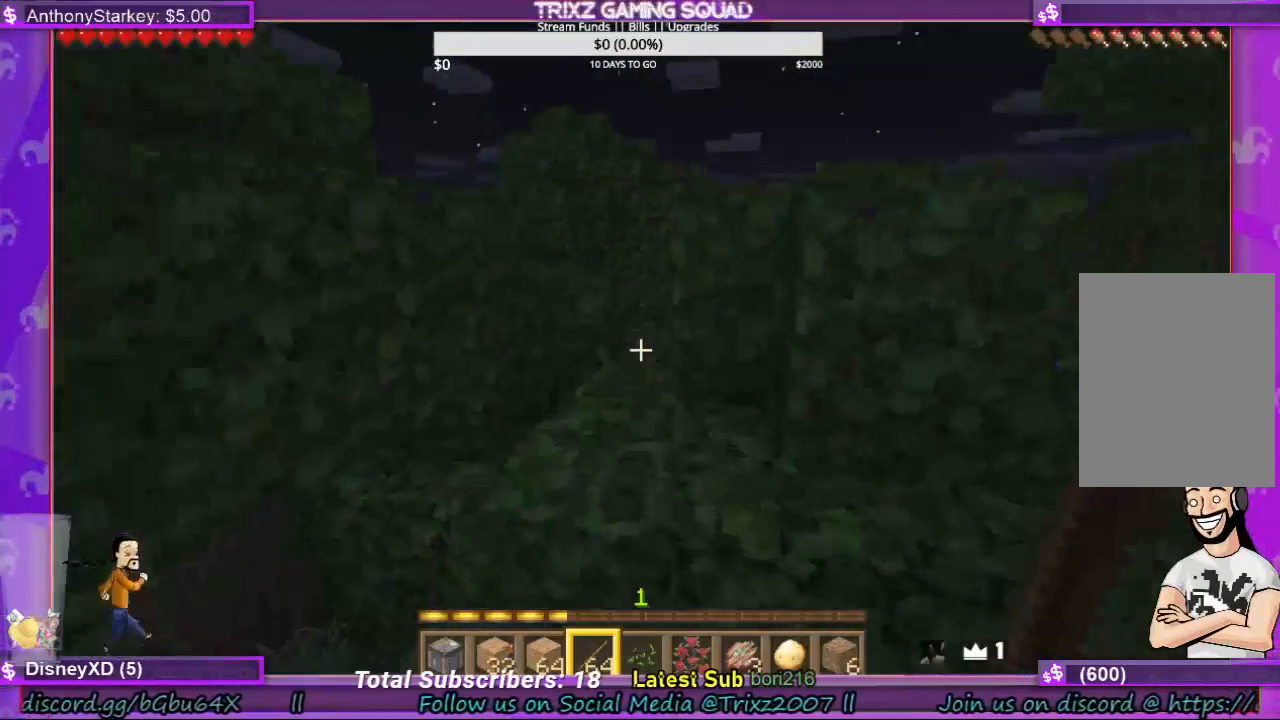
{"keys": ["shift", "w"], "mouse": [], "events": [[167, "space", "up"]]}
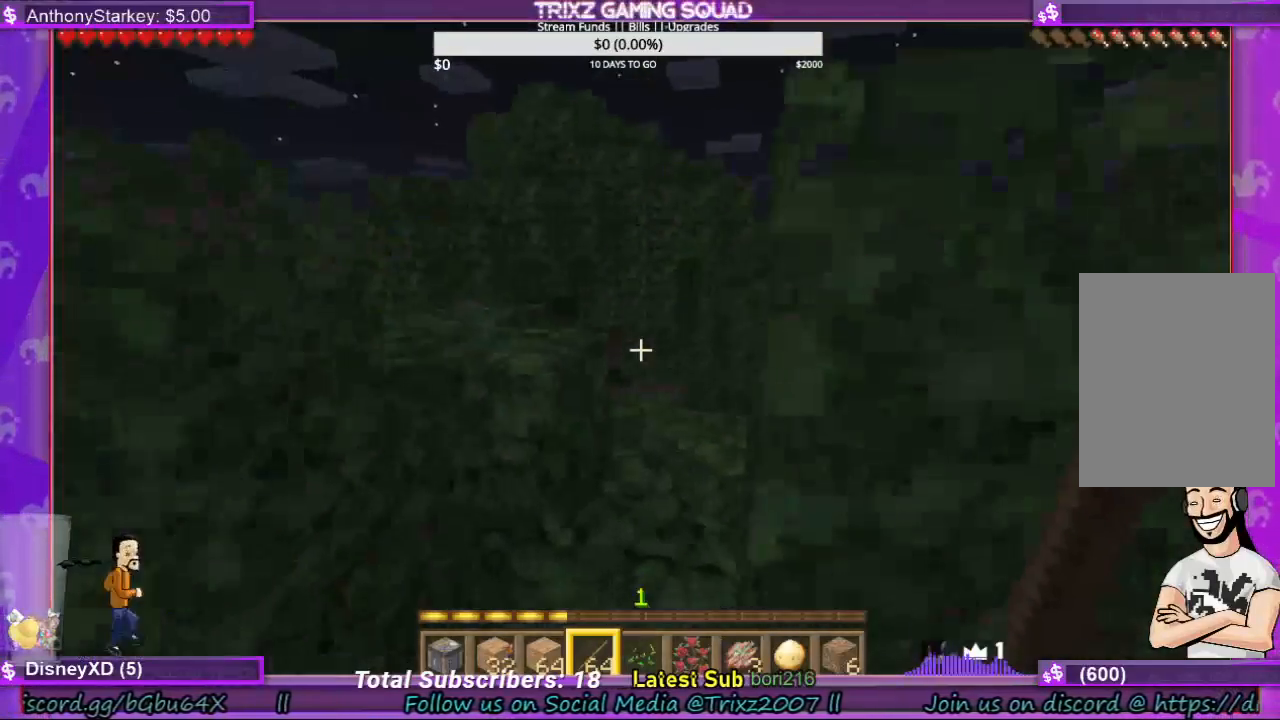
{"keys": ["a", "shift", "w"], "mouse": [], "events": [[200, "a", "down"], [200, "space", "down"], [367, "space", "up"]]}
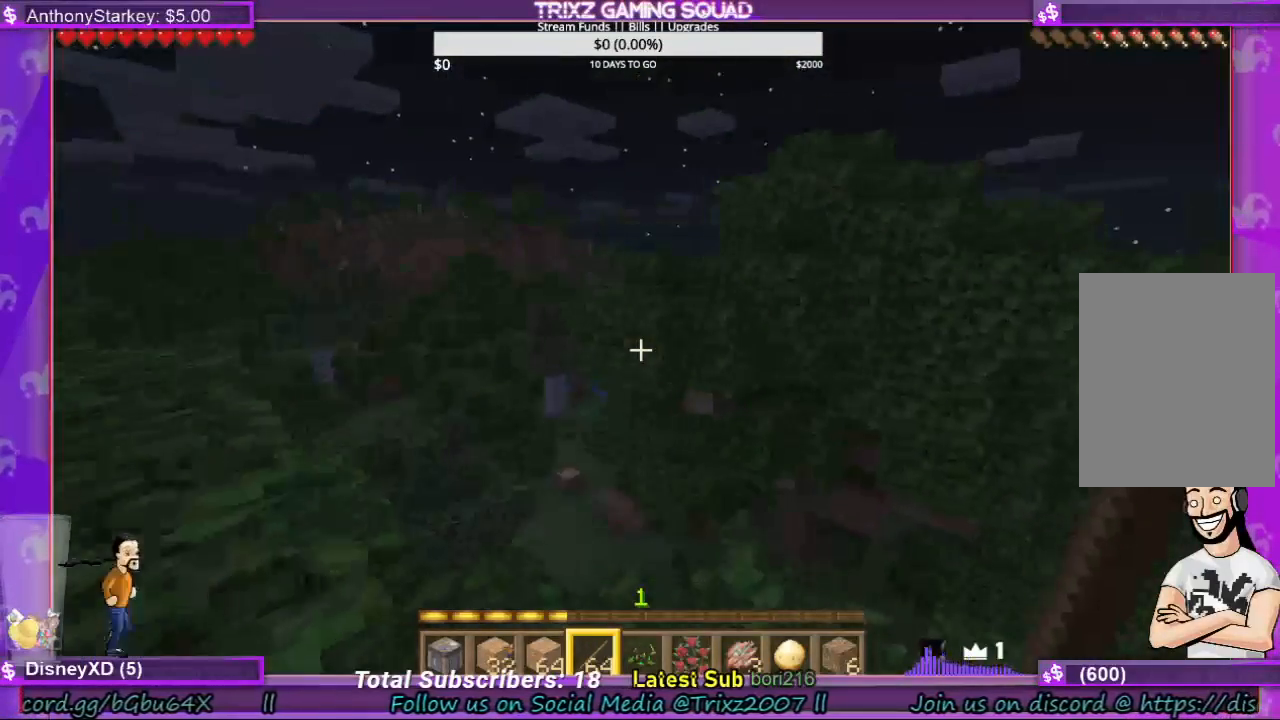
{"keys": ["shift", "w"], "mouse": [], "events": [[100, "a", "up"], [167, "shift", "up"], [200, "w", "up"], [400, "w", "down"], [433, "shift", "down"]]}
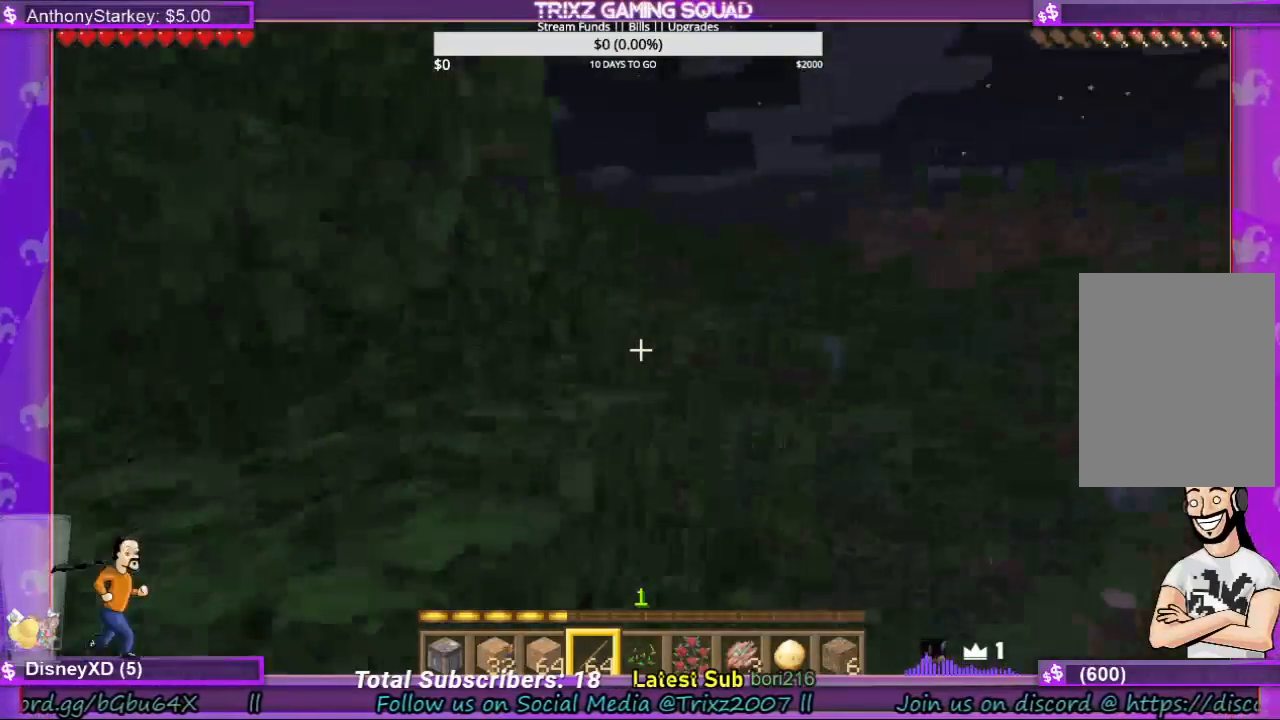
{"keys": ["a", "shift", "w"], "mouse": [], "events": [[33, "space", "down"], [233, "space", "up"], [467, "a", "down"]]}
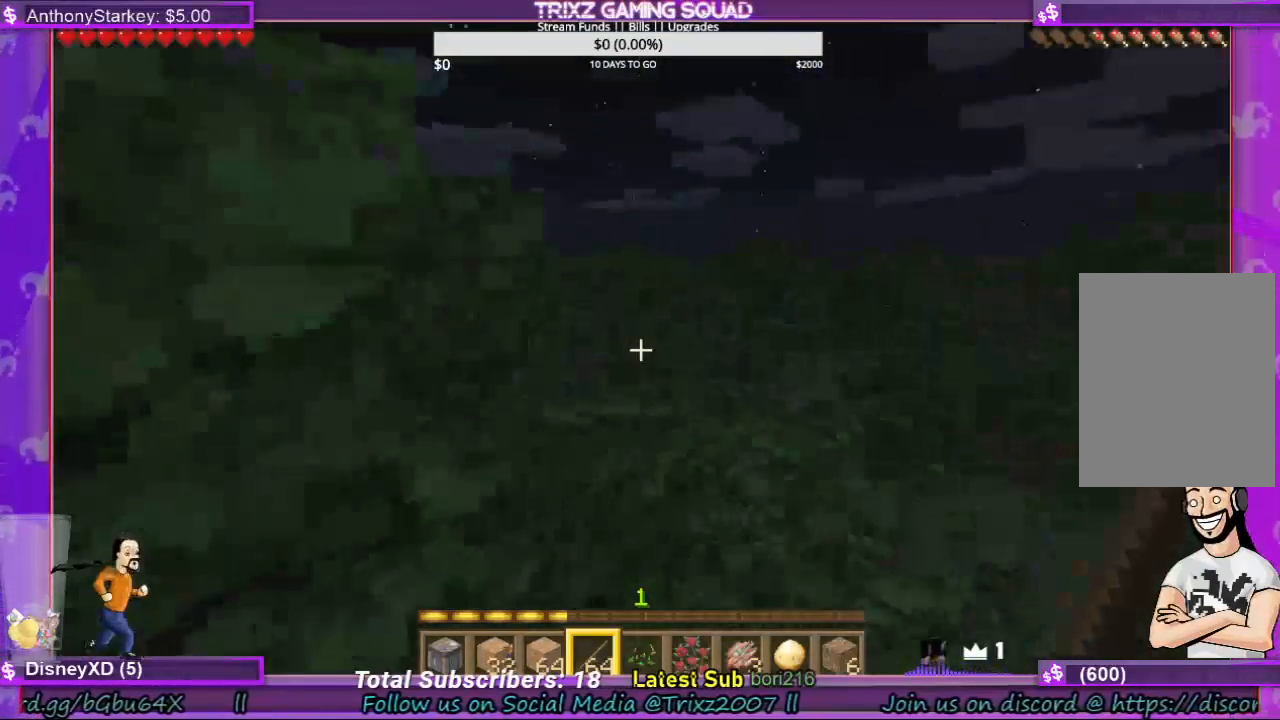
{"keys": ["shift", "w"], "mouse": [], "events": [[167, "space", "down"], [367, "space", "up"], [500, "a", "up"]]}